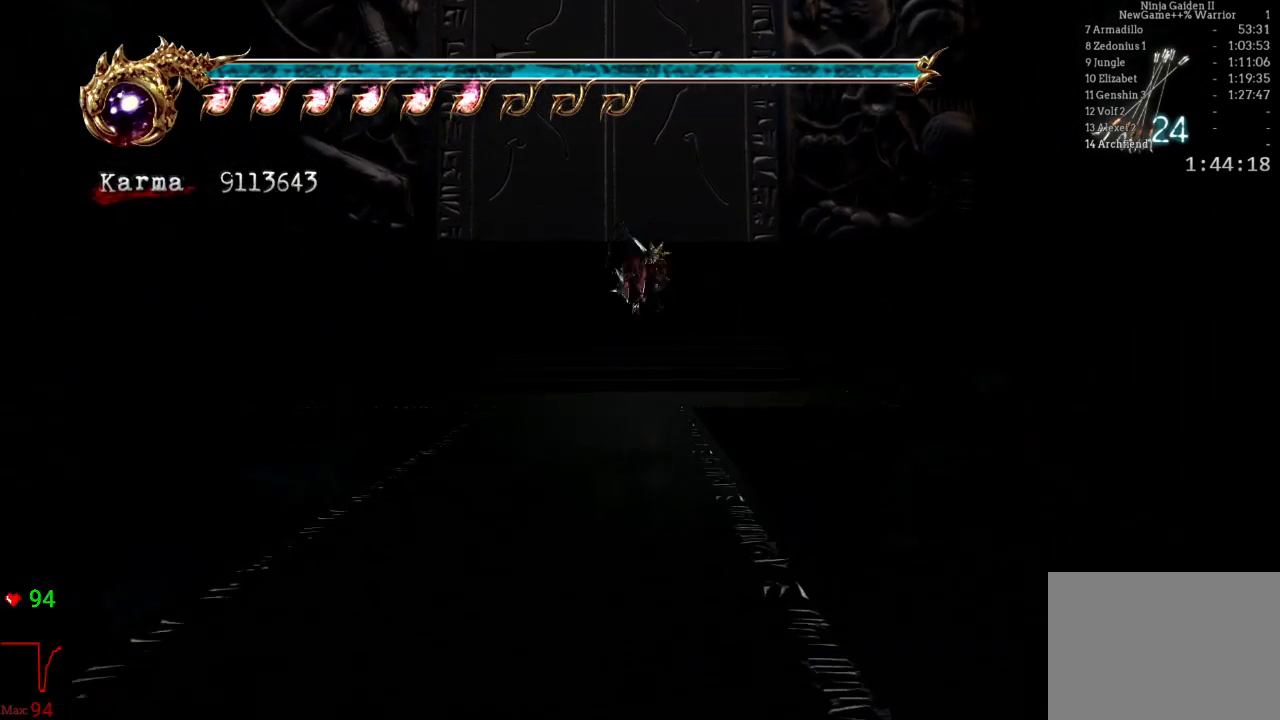
Gameplay with a controller (Xbox layout); each line is a JSON object with the inputs held at the frame after it. "events" lists button and stick changes between this image and that frame as [ms after this image, input, new state], when the widget could be followed in between. Not read: L3 R3.
{"buttons": ["A", "L2"], "left_stick": "up", "right_stick": "center", "events": [[300, "L2", "down"], [467, "A", "down"]]}
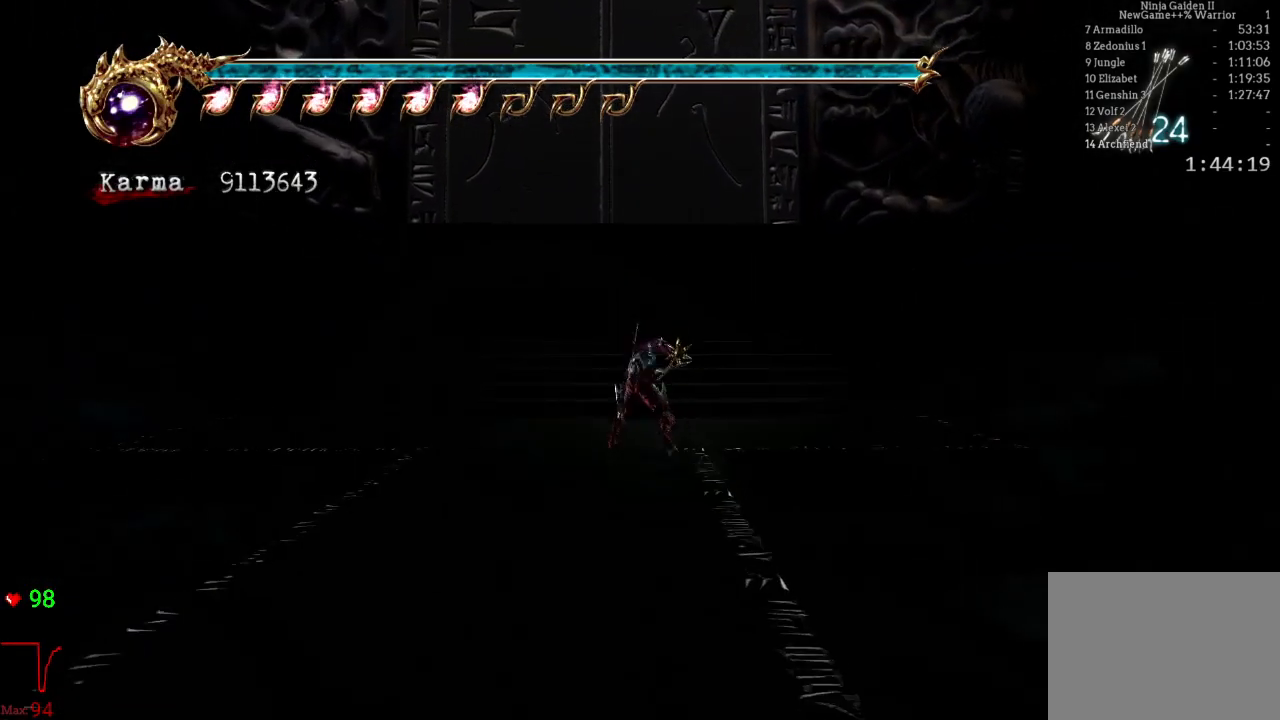
{"buttons": [], "left_stick": "up", "right_stick": "center", "events": [[67, "A", "up"], [83, "L2", "up"], [217, "right_stick", "right"], [317, "right_stick", "center"]]}
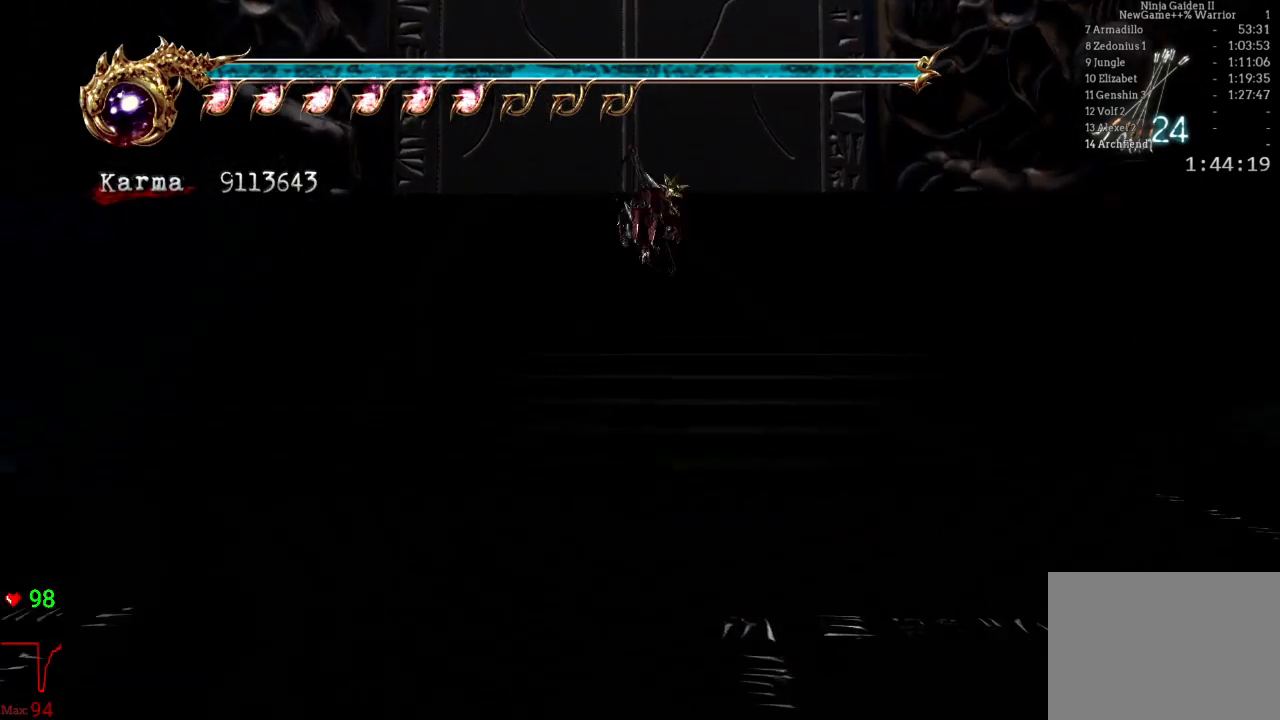
{"buttons": [], "left_stick": "up", "right_stick": "center", "events": [[50, "L2", "down"], [183, "A", "down"], [300, "A", "up"], [400, "L2", "up"]]}
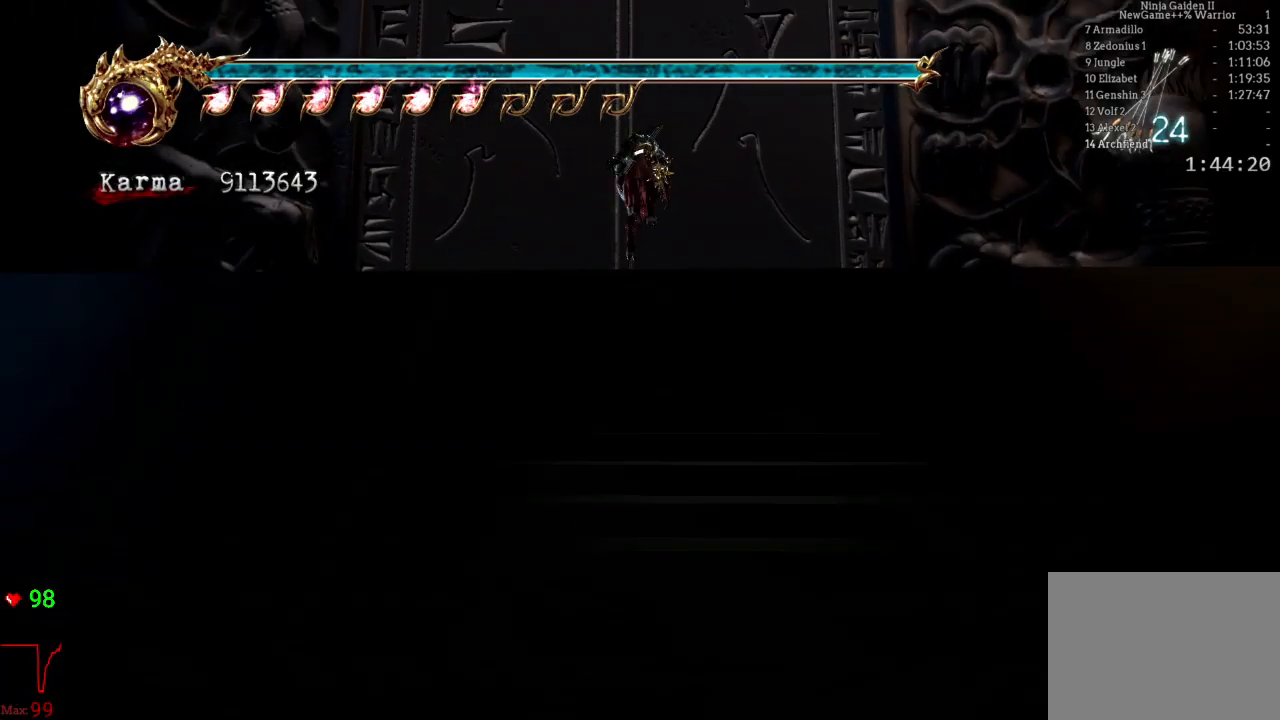
{"buttons": [], "left_stick": "up", "right_stick": "center", "events": []}
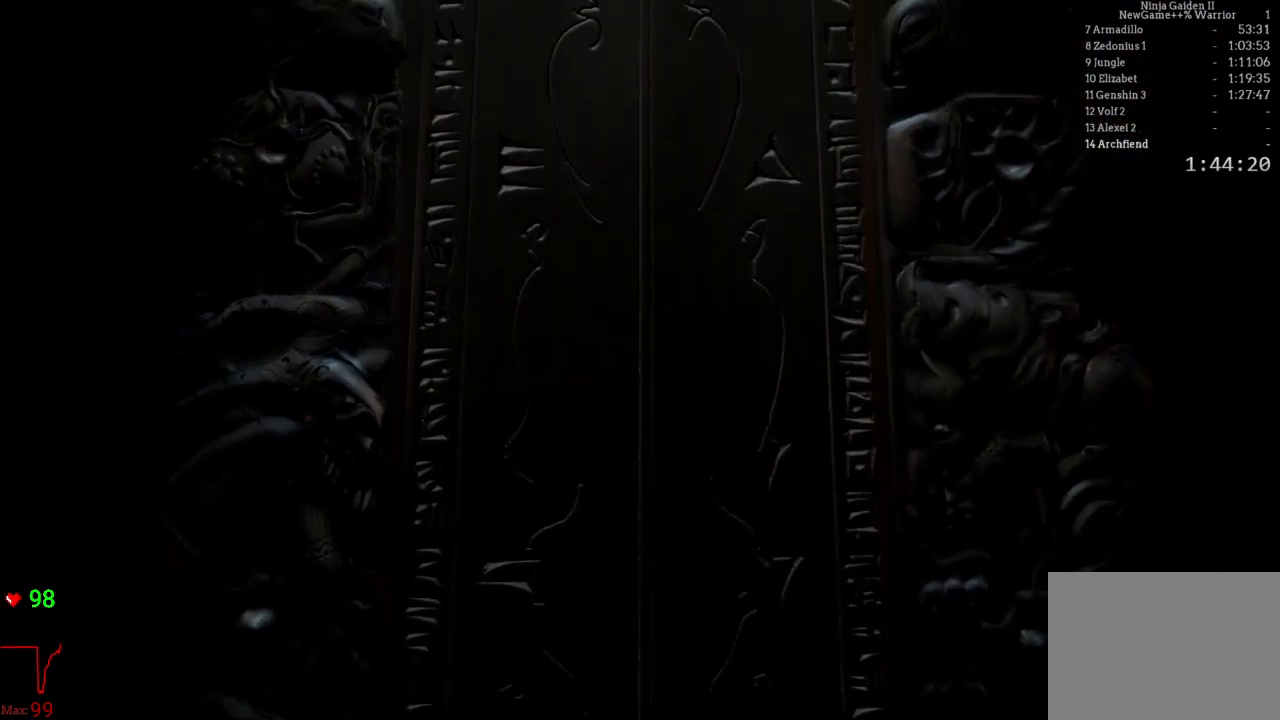
{"buttons": [], "left_stick": "center", "right_stick": "center", "events": [[117, "left_stick", "center"]]}
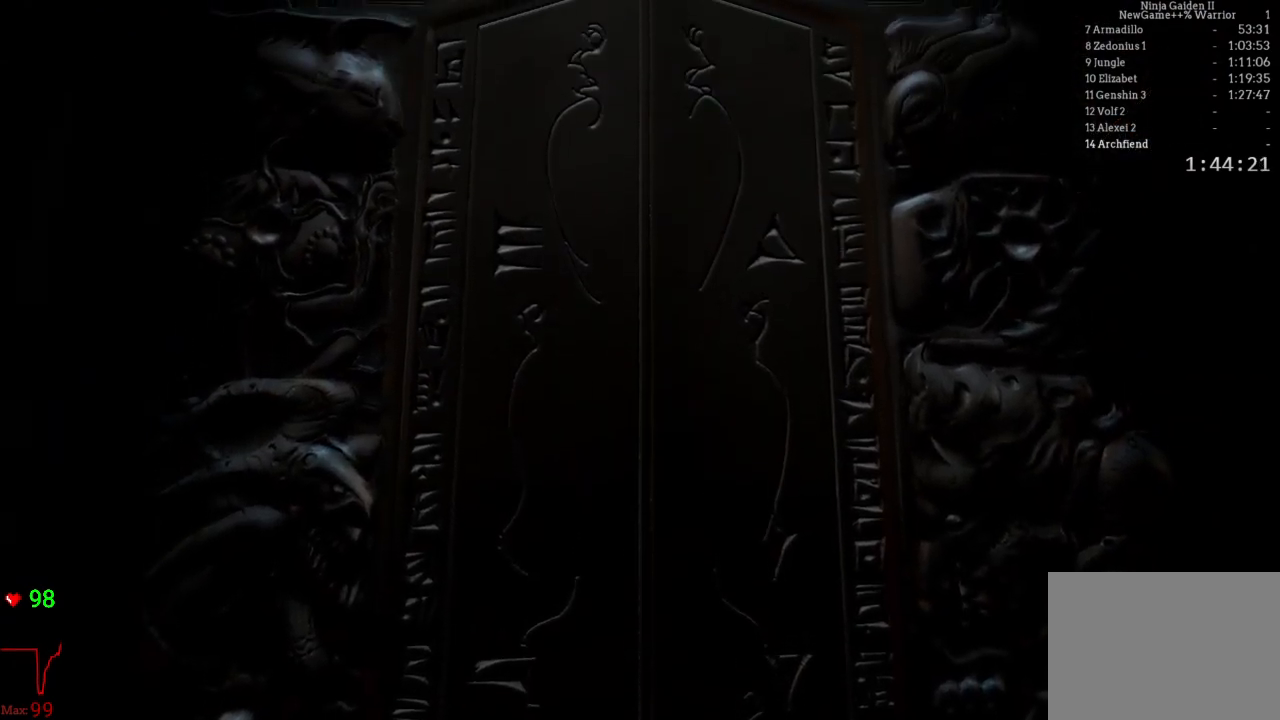
{"buttons": [], "left_stick": "center", "right_stick": "center", "events": []}
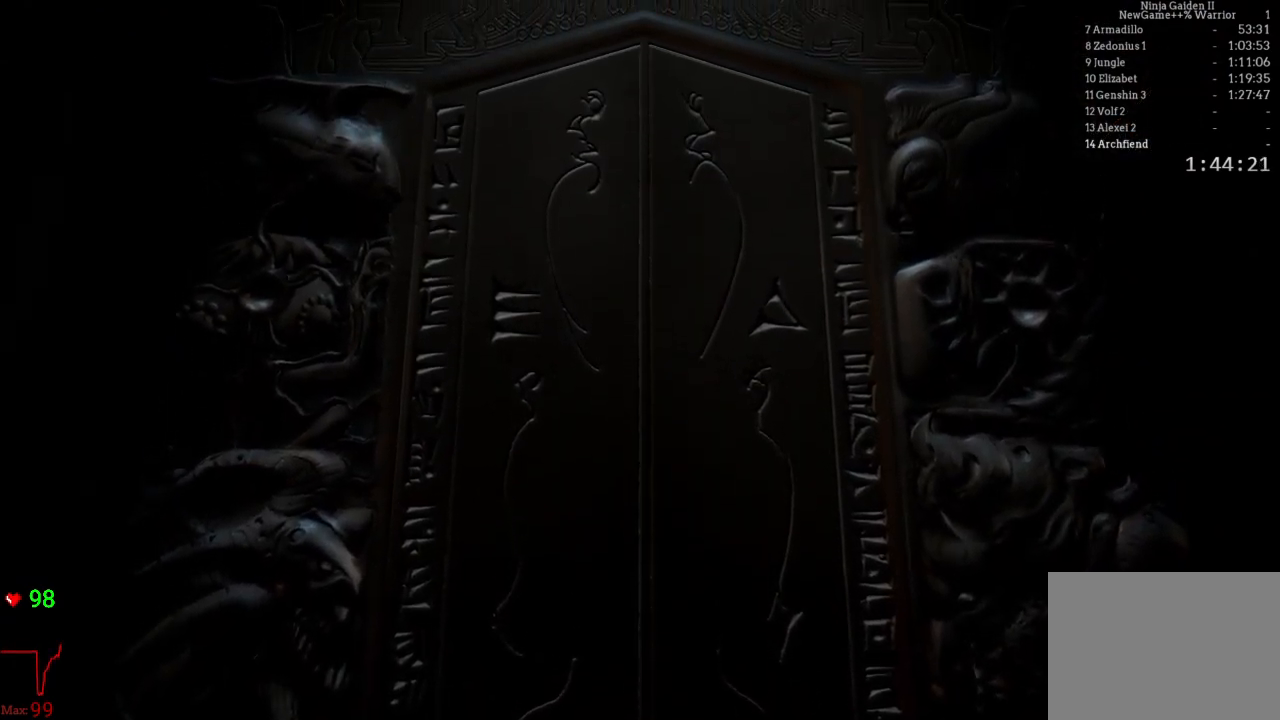
{"buttons": [], "left_stick": "center", "right_stick": "center", "events": []}
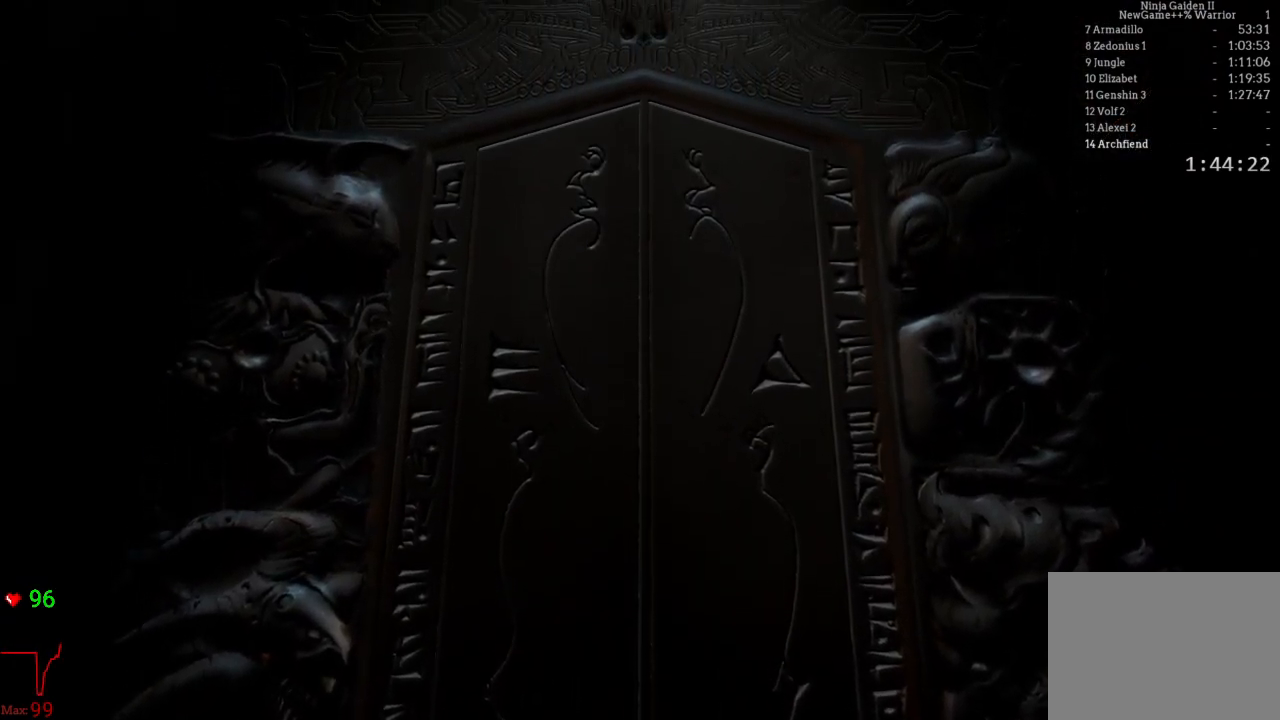
{"buttons": ["START"], "left_stick": "center", "right_stick": "center", "events": [[100, "START", "down"], [267, "START", "up"], [417, "START", "down"]]}
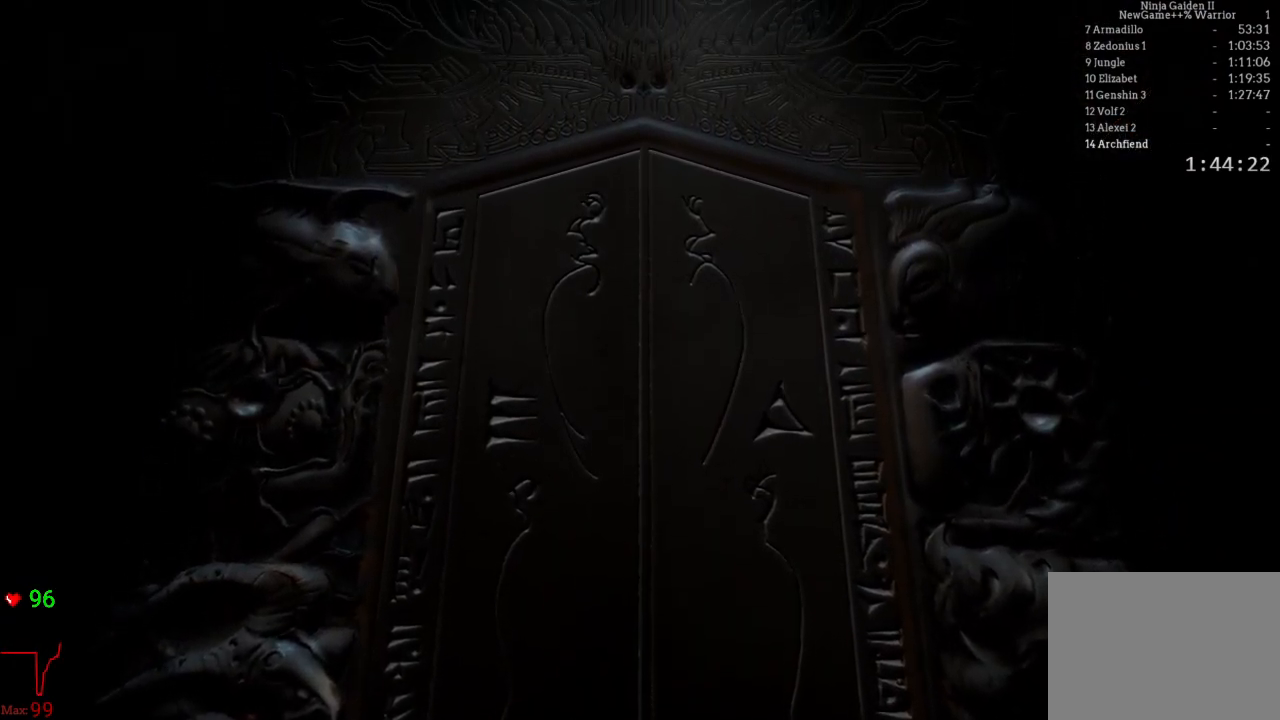
{"buttons": ["START"], "left_stick": "center", "right_stick": "center", "events": [[67, "START", "up"], [167, "START", "down"], [367, "START", "up"], [483, "START", "down"]]}
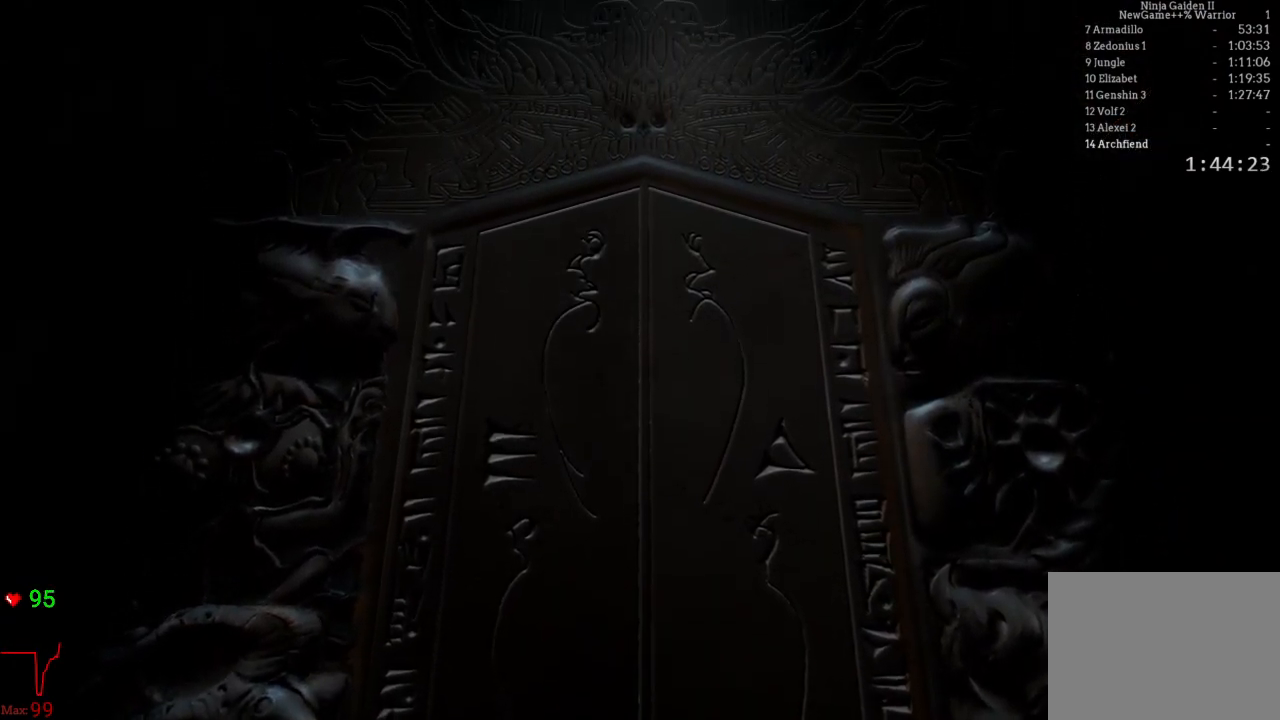
{"buttons": [], "left_stick": "center", "right_stick": "center", "events": [[167, "START", "up"]]}
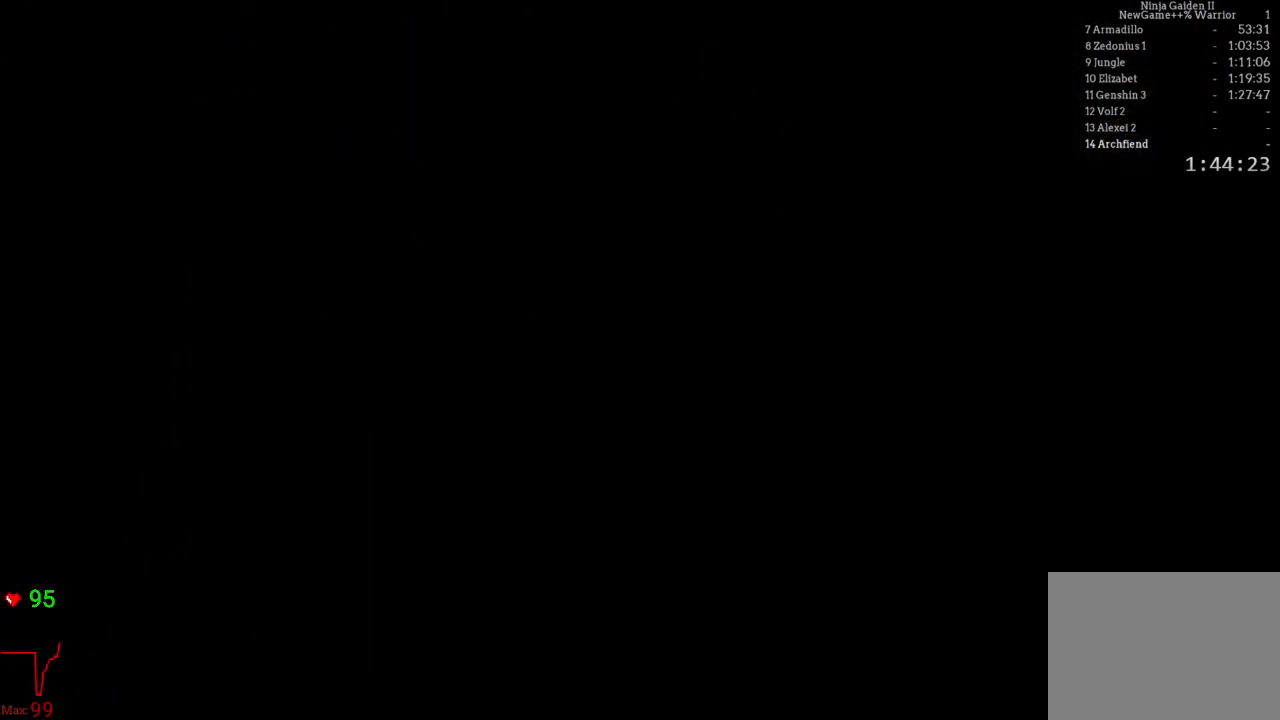
{"buttons": [], "left_stick": "up", "right_stick": "center", "events": [[250, "left_stick", "up"], [400, "A", "down"], [483, "A", "up"]]}
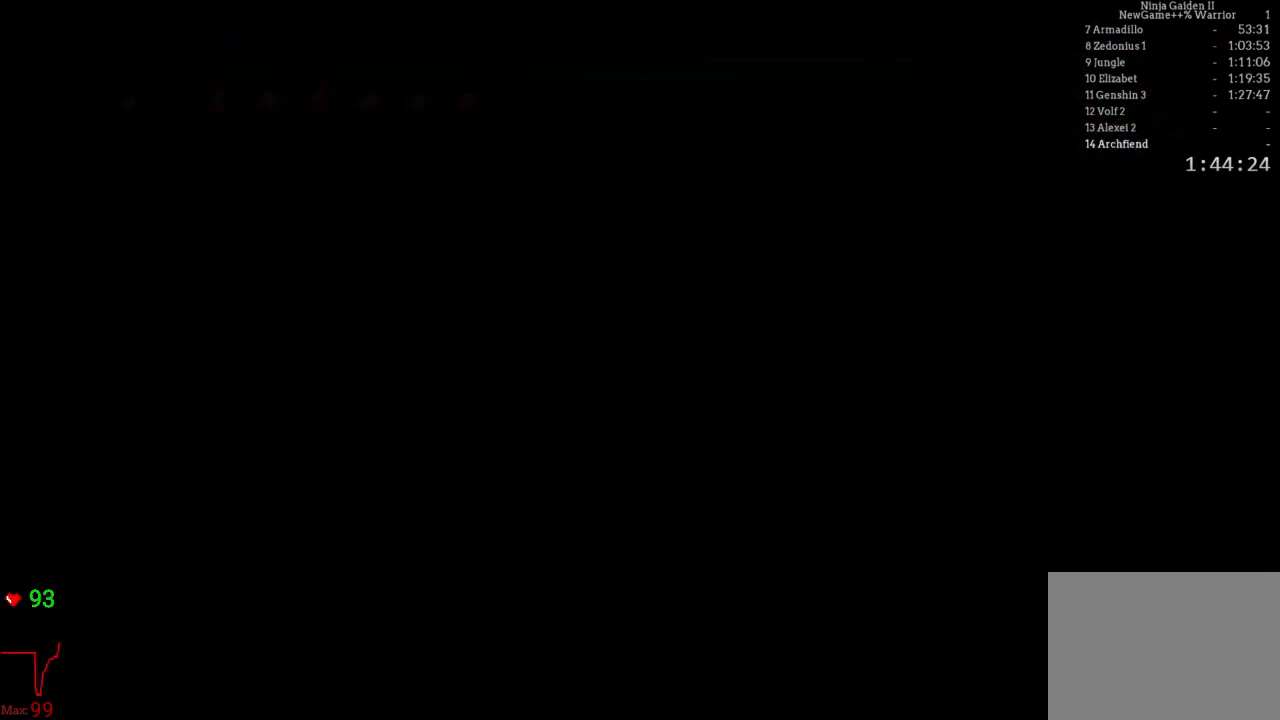
{"buttons": [], "left_stick": "up", "right_stick": "center", "events": [[67, "A", "down"], [167, "A", "up"], [250, "A", "down"], [317, "A", "up"], [383, "A", "down"], [483, "A", "up"]]}
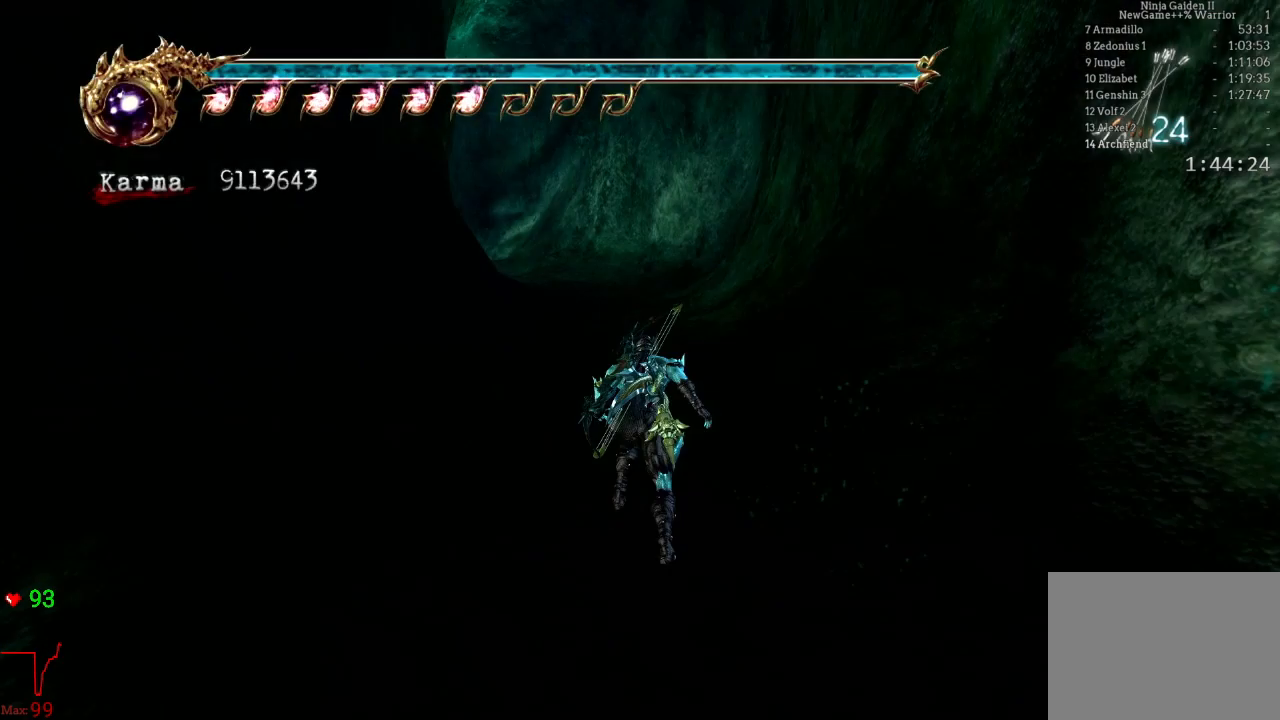
{"buttons": ["L2"], "left_stick": "up", "right_stick": "center", "events": [[50, "A", "down"], [117, "A", "up"], [200, "A", "down"], [300, "A", "up"], [500, "L2", "down"]]}
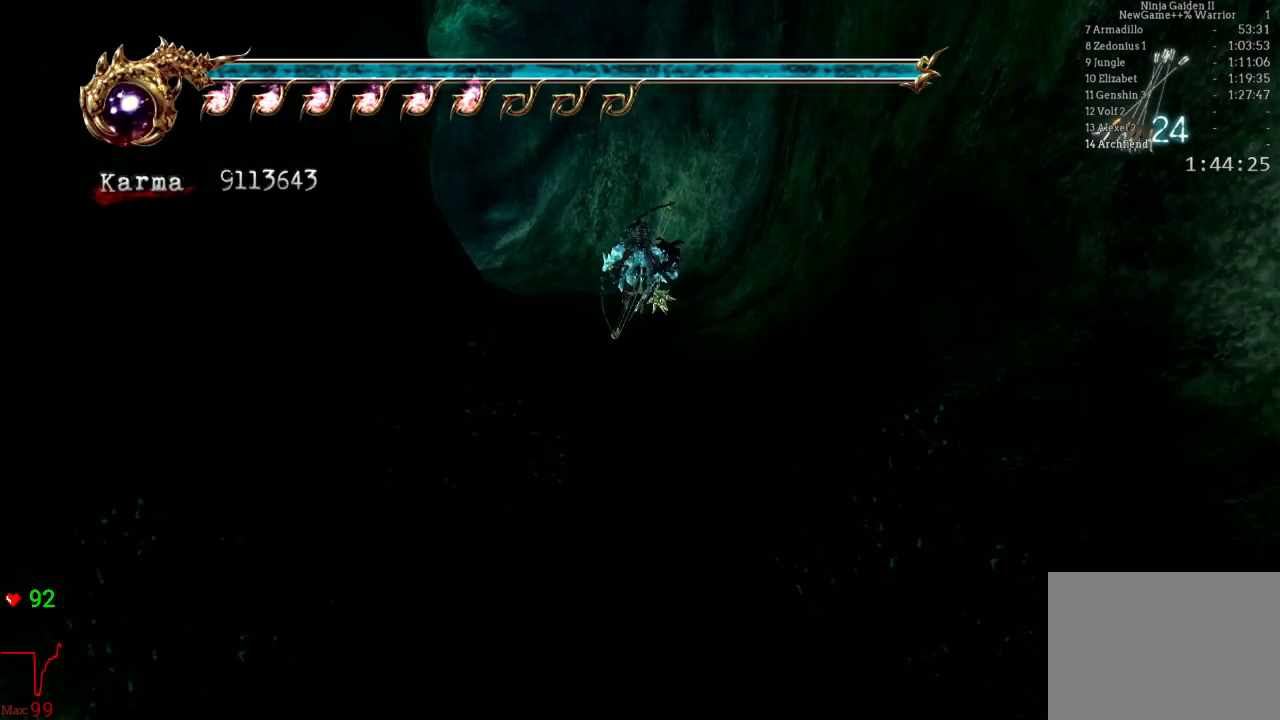
{"buttons": [], "left_stick": "up-left", "right_stick": "center", "events": [[150, "A", "down"], [283, "A", "up"], [317, "L2", "up"], [400, "left_stick", "up-left"]]}
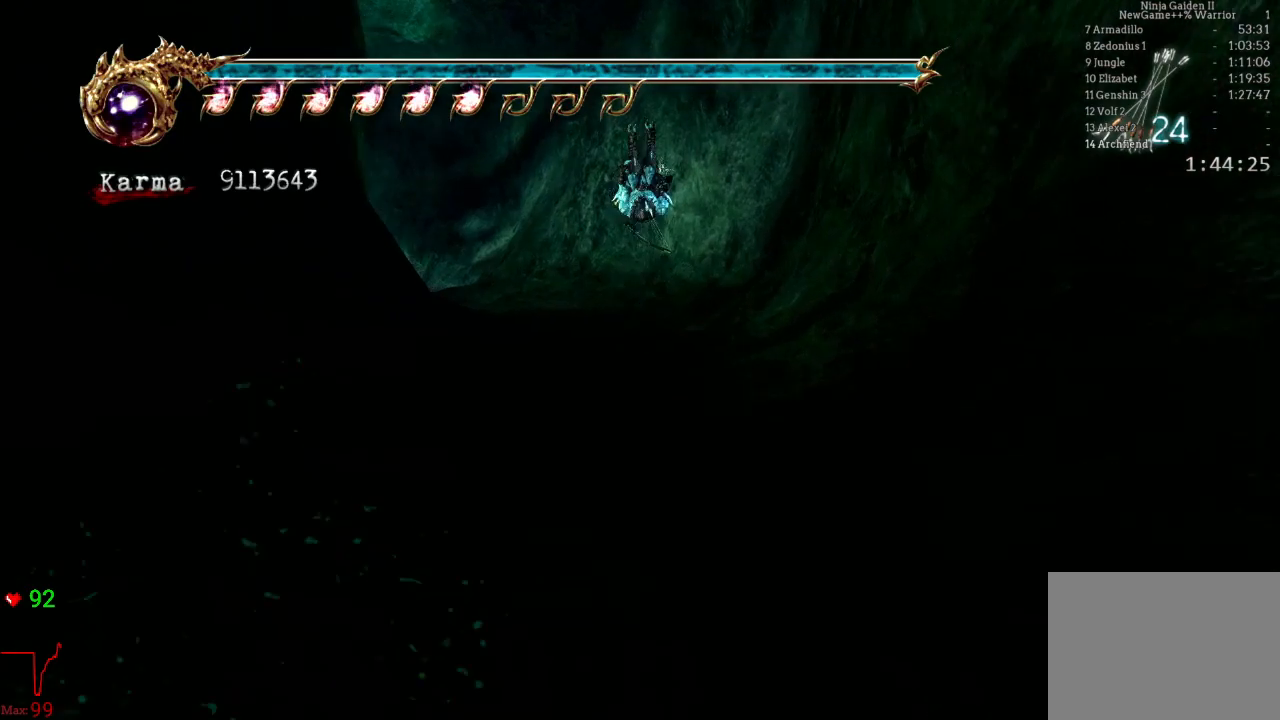
{"buttons": ["A", "L2", "R2"], "left_stick": "up-left", "right_stick": "center", "events": [[267, "L2", "down"], [467, "A", "down"], [467, "R2", "down"]]}
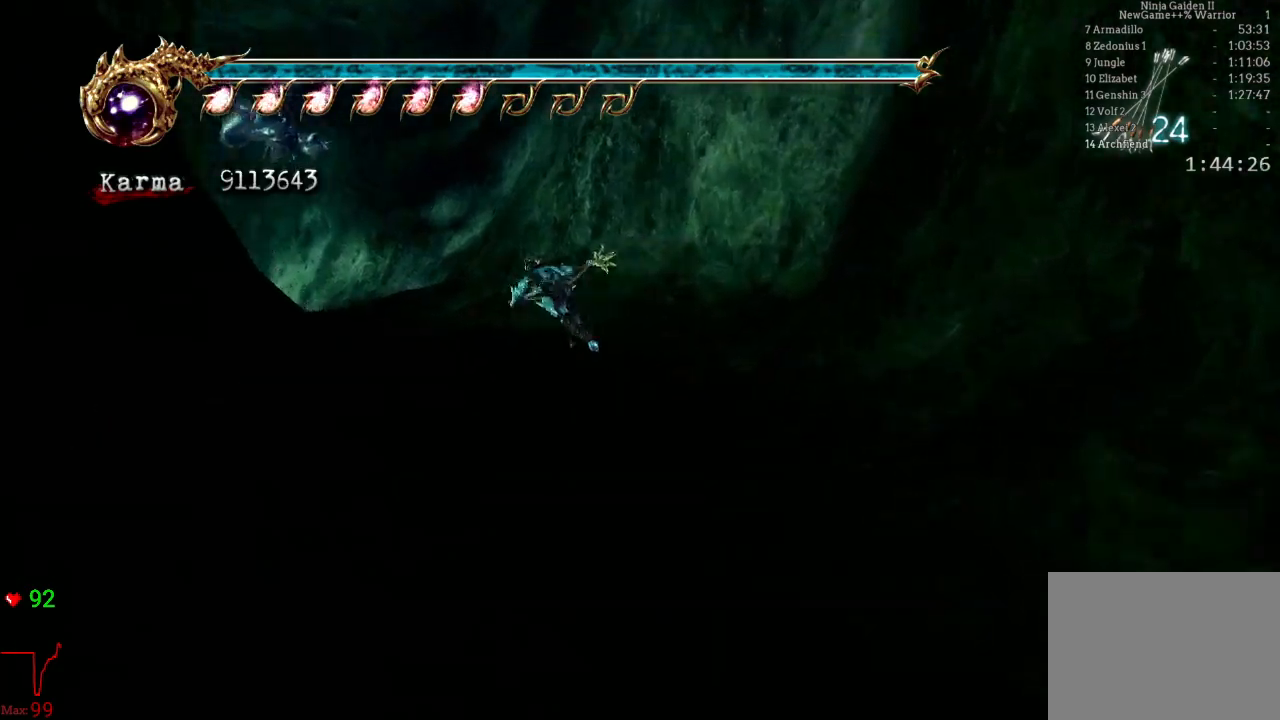
{"buttons": [], "left_stick": "up", "right_stick": "center", "events": [[100, "A", "up"], [100, "left_stick", "up"], [133, "L2", "up"], [133, "R2", "up"]]}
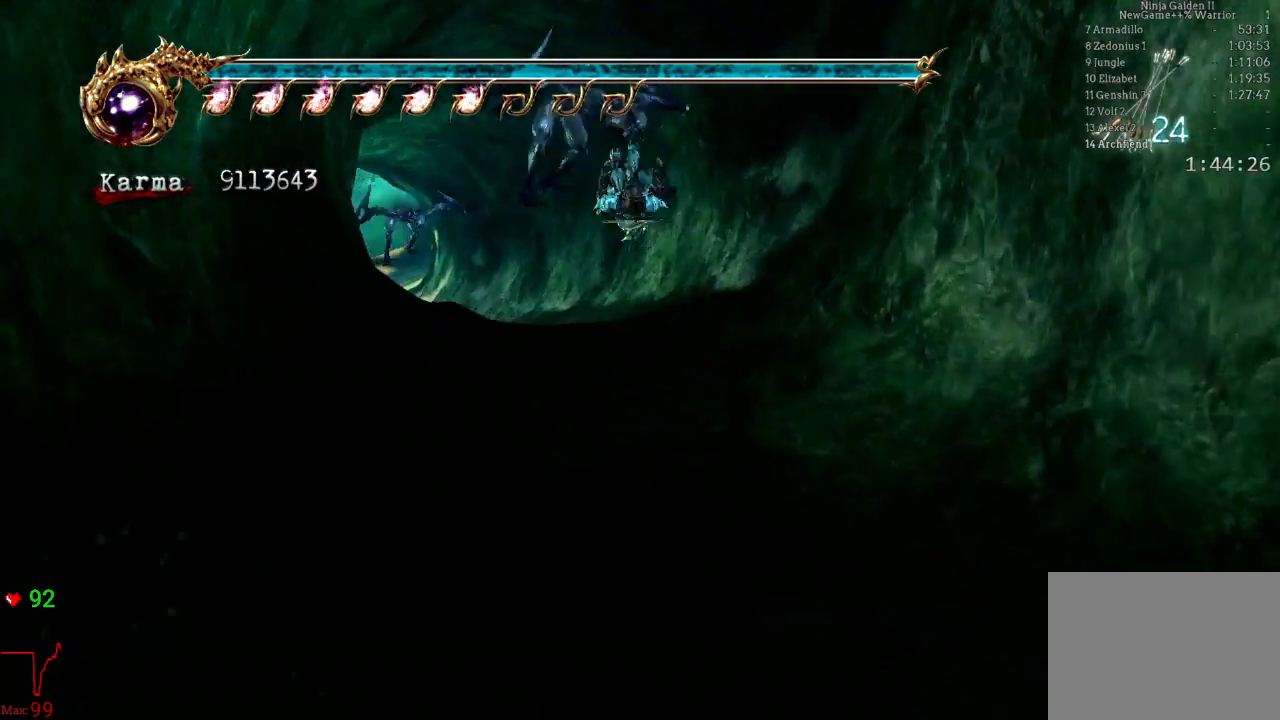
{"buttons": ["L2"], "left_stick": "up", "right_stick": "center", "events": [[117, "L2", "down"], [300, "A", "down"], [450, "A", "up"]]}
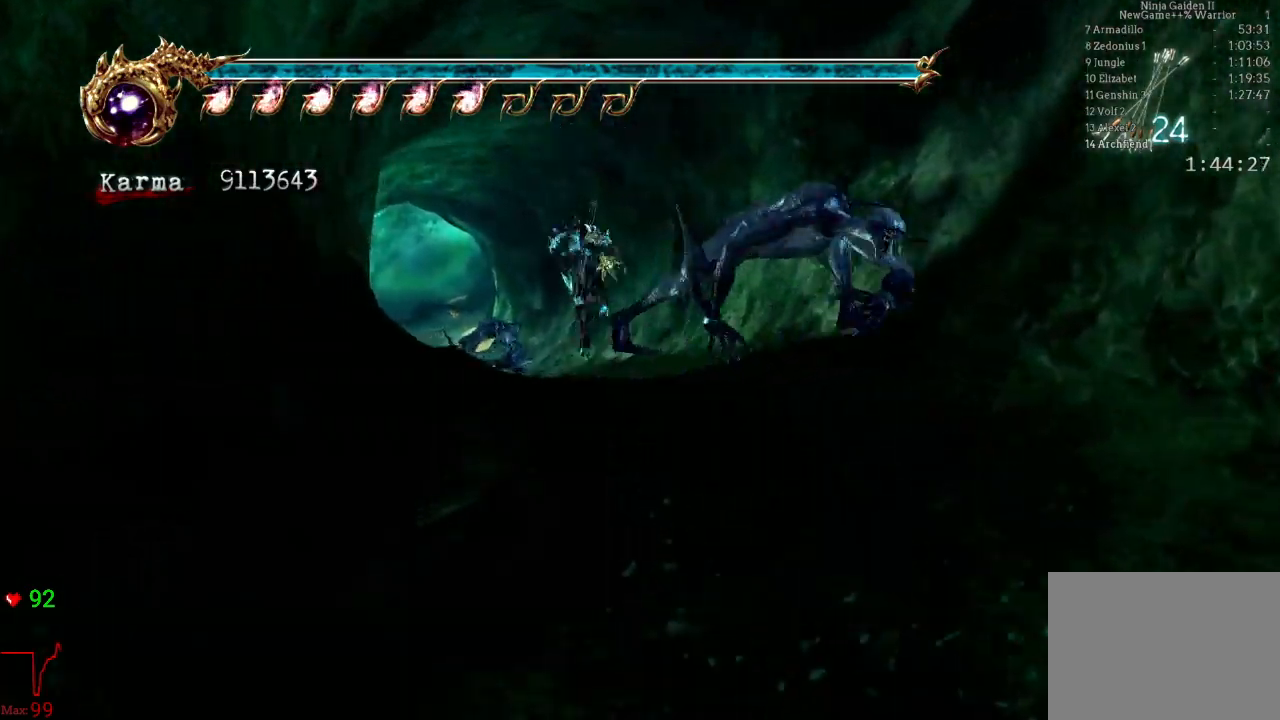
{"buttons": ["L2"], "left_stick": "up", "right_stick": "center", "events": [[33, "L2", "up"], [500, "L2", "down"]]}
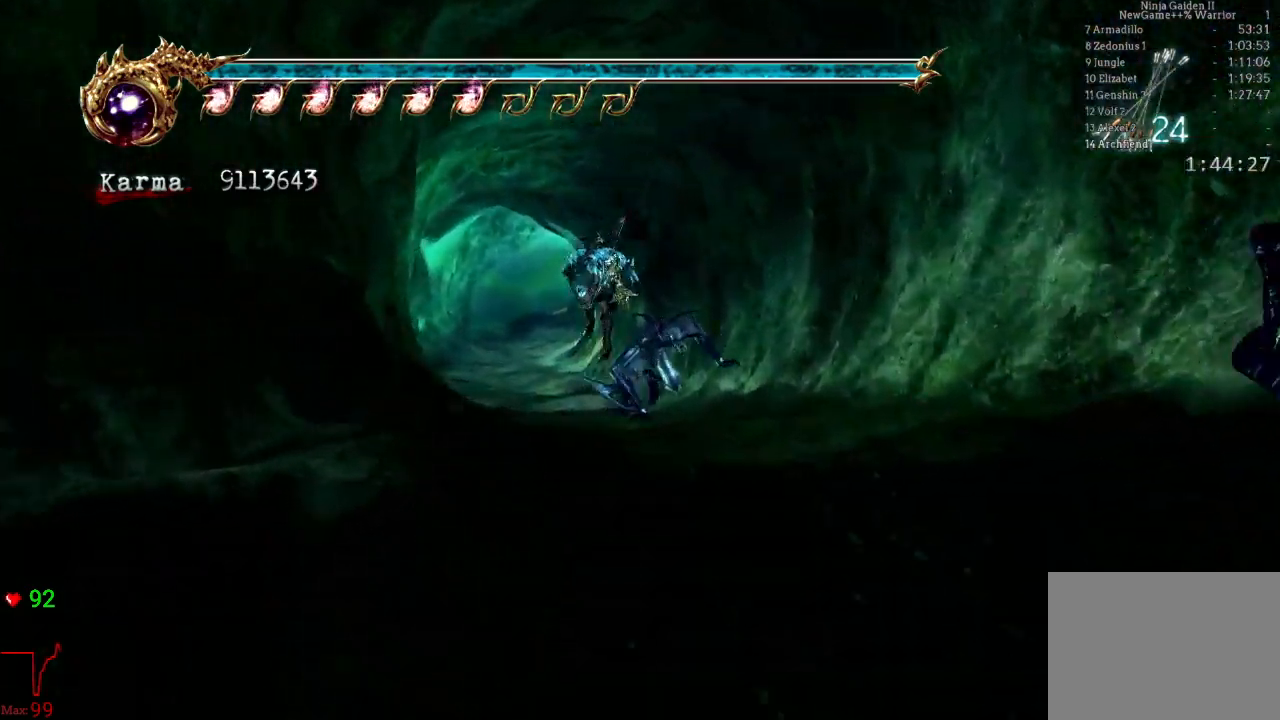
{"buttons": ["L2"], "left_stick": "up", "right_stick": "center", "events": [[150, "A", "down"], [300, "A", "up"]]}
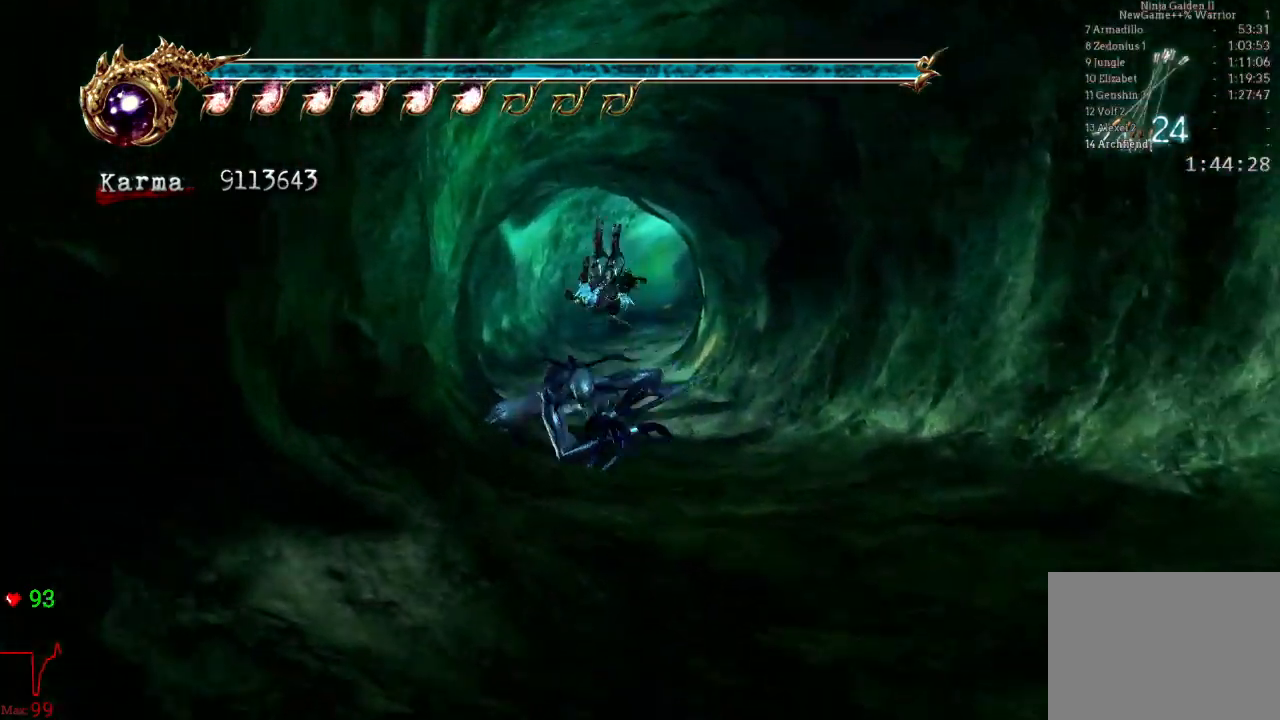
{"buttons": ["L2"], "left_stick": "up", "right_stick": "center", "events": [[50, "L2", "up"], [183, "right_stick", "left"], [283, "right_stick", "center"], [350, "L2", "down"]]}
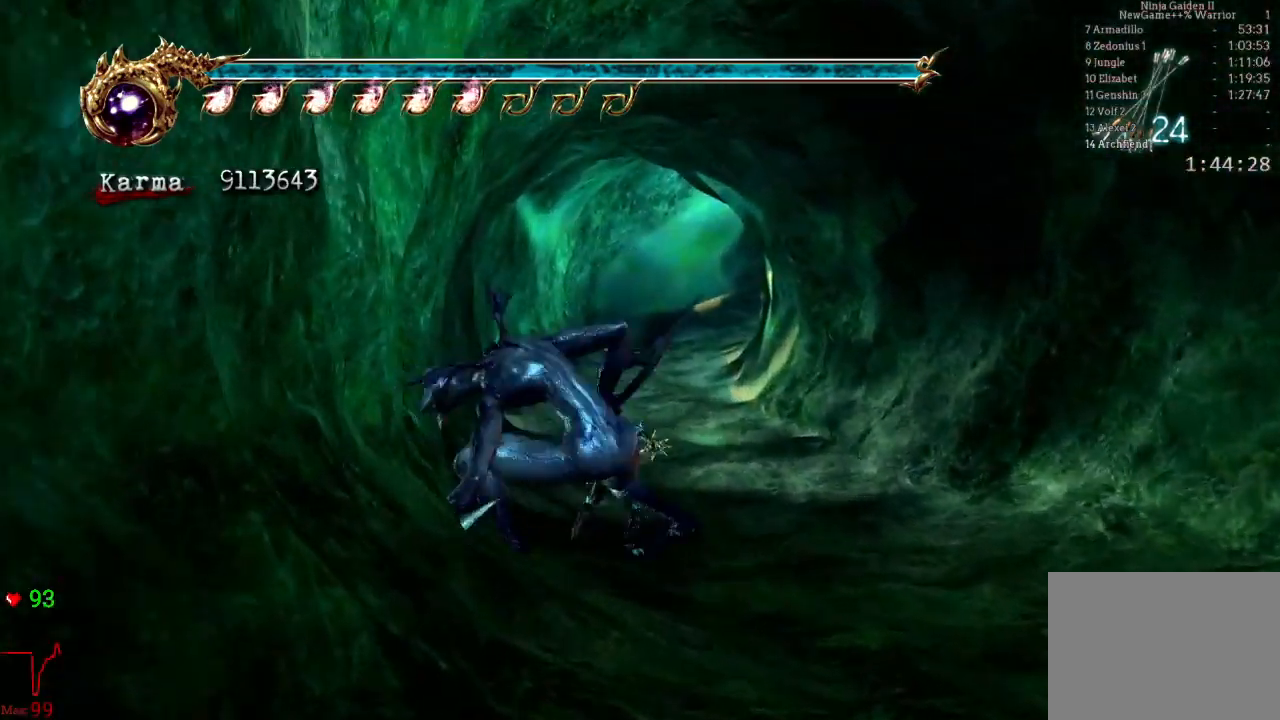
{"buttons": [], "left_stick": "up", "right_stick": "center", "events": [[17, "A", "down"], [133, "A", "up"], [250, "L2", "up"], [317, "right_stick", "left"], [467, "right_stick", "center"]]}
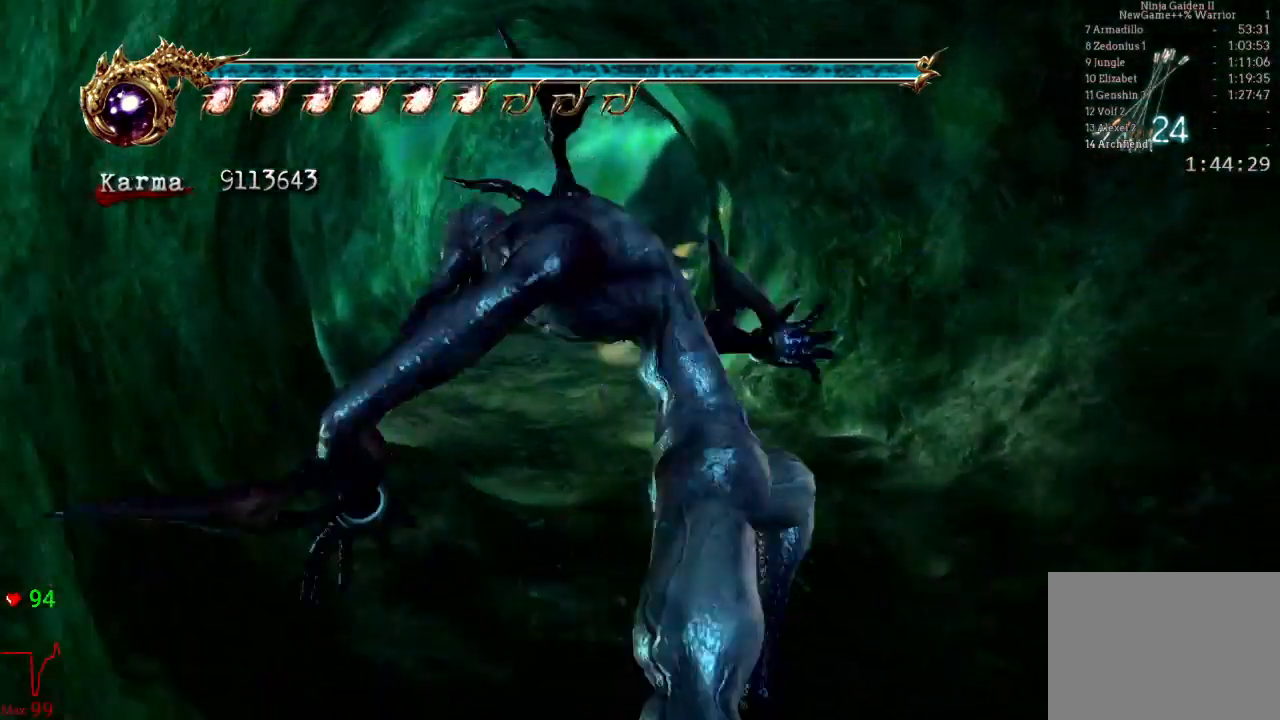
{"buttons": ["L2"], "left_stick": "up", "right_stick": "center", "events": [[183, "L2", "down"], [350, "A", "down"], [500, "A", "up"]]}
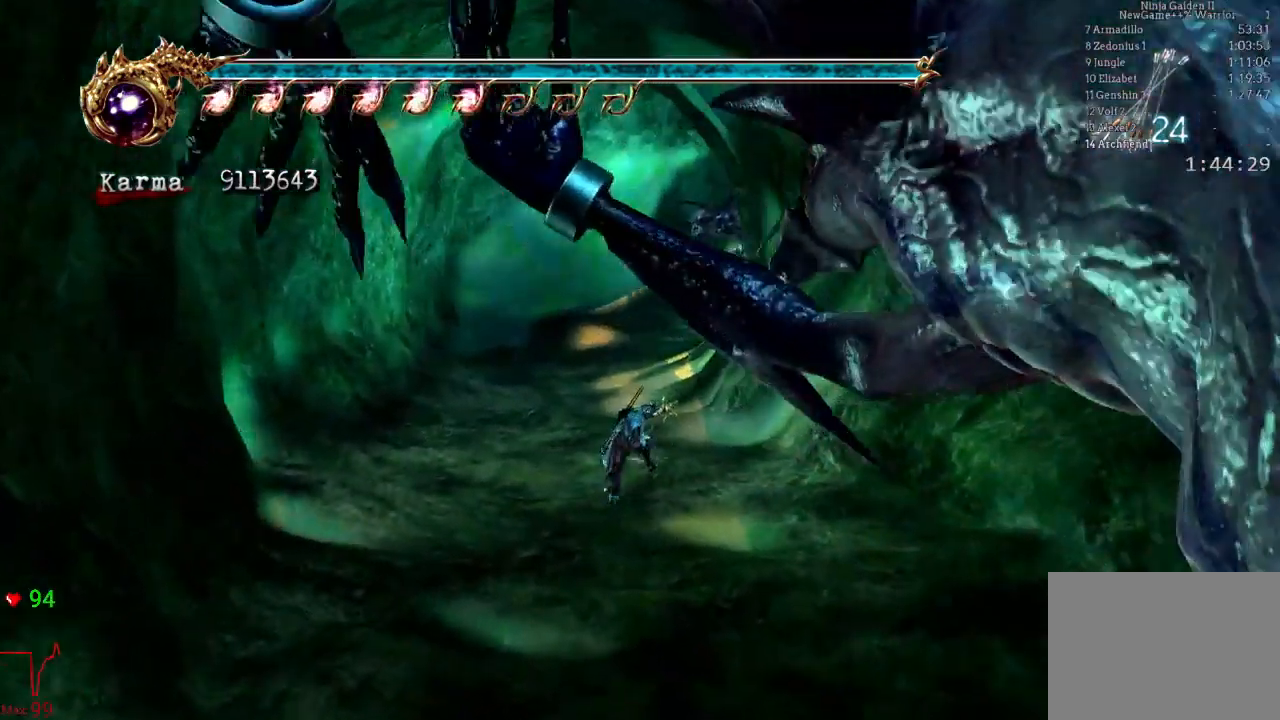
{"buttons": [], "left_stick": "up", "right_stick": "center", "events": [[217, "L2", "up"], [333, "left_stick", "center"], [433, "left_stick", "up"]]}
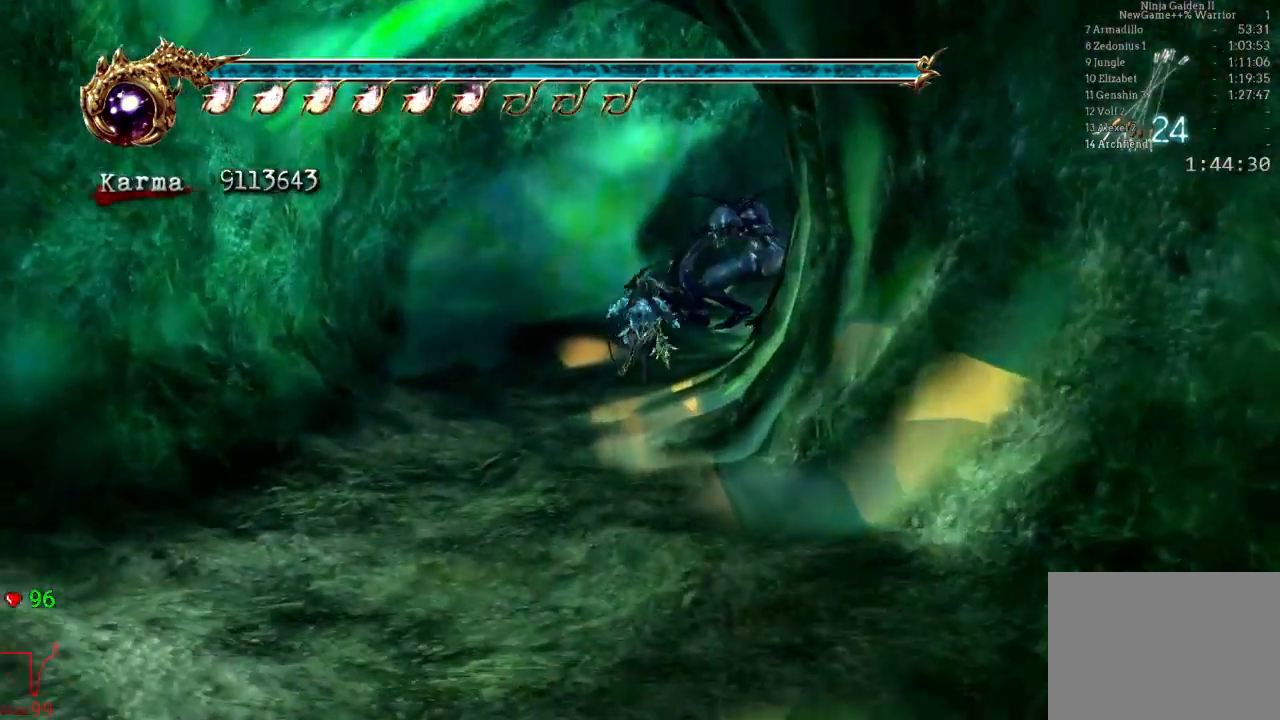
{"buttons": [], "left_stick": "up-right", "right_stick": "center", "events": [[33, "A", "down"], [217, "A", "up"], [417, "left_stick", "up-right"]]}
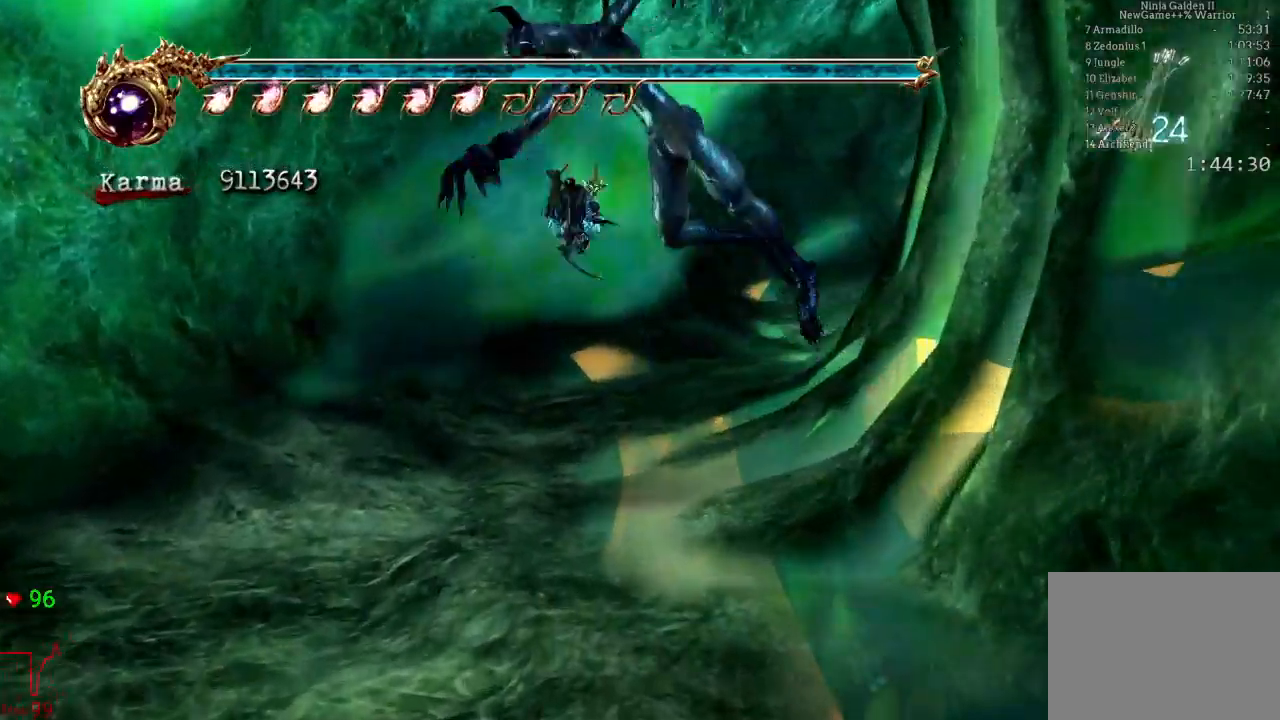
{"buttons": ["L2", "R2"], "left_stick": "right", "right_stick": "center"}
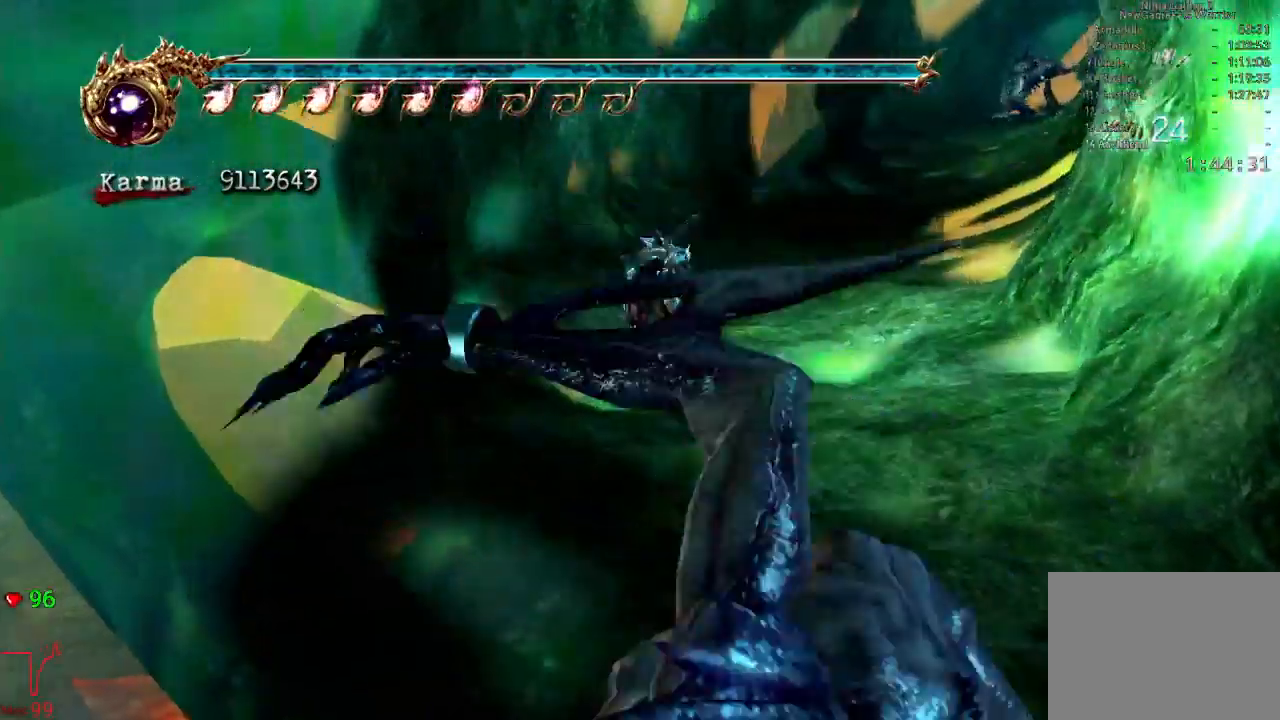
{"buttons": ["L2"], "left_stick": "up-right", "right_stick": "center", "events": [[17, "R2", "up"], [17, "left_stick", "up-right"], [33, "L2", "up"], [400, "L2", "down"]]}